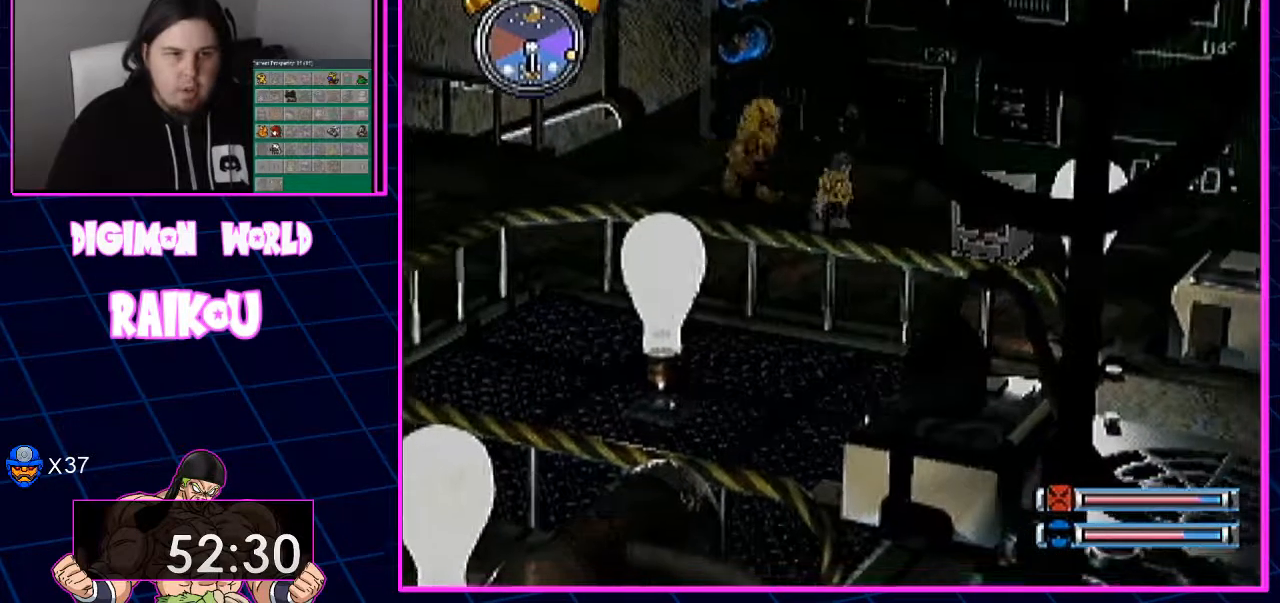
Gameplay with a controller (PlayStation layout); each line is a JSON object with the inputs held at the frame after it (dt_ms = milliseconds from this image to that frame). "events" lists button and stick changes between this image and that frame as [ms after this image, input, new state], when the widget could be followed in between. Not read: CROSS.
{"dt_ms": 500, "buttons": ["DPAD_DOWN"], "left_stick": "center", "right_stick": "center", "events": []}
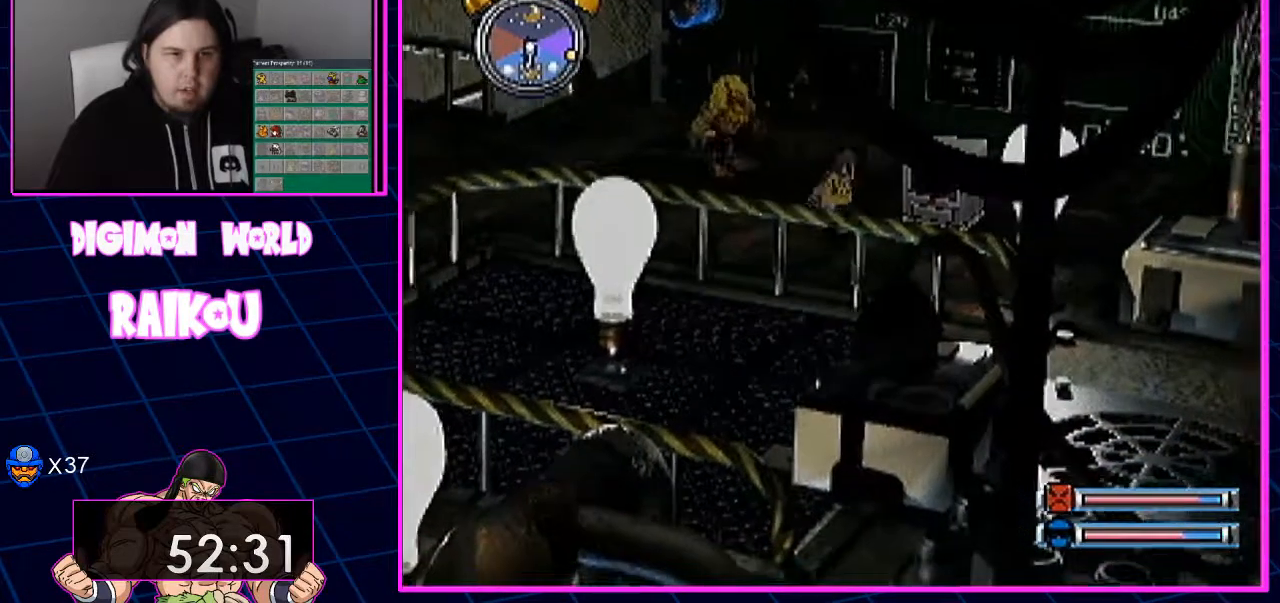
{"dt_ms": 1000, "buttons": ["DPAD_UP", "DPAD_LEFT"], "left_stick": "center", "right_stick": "center"}
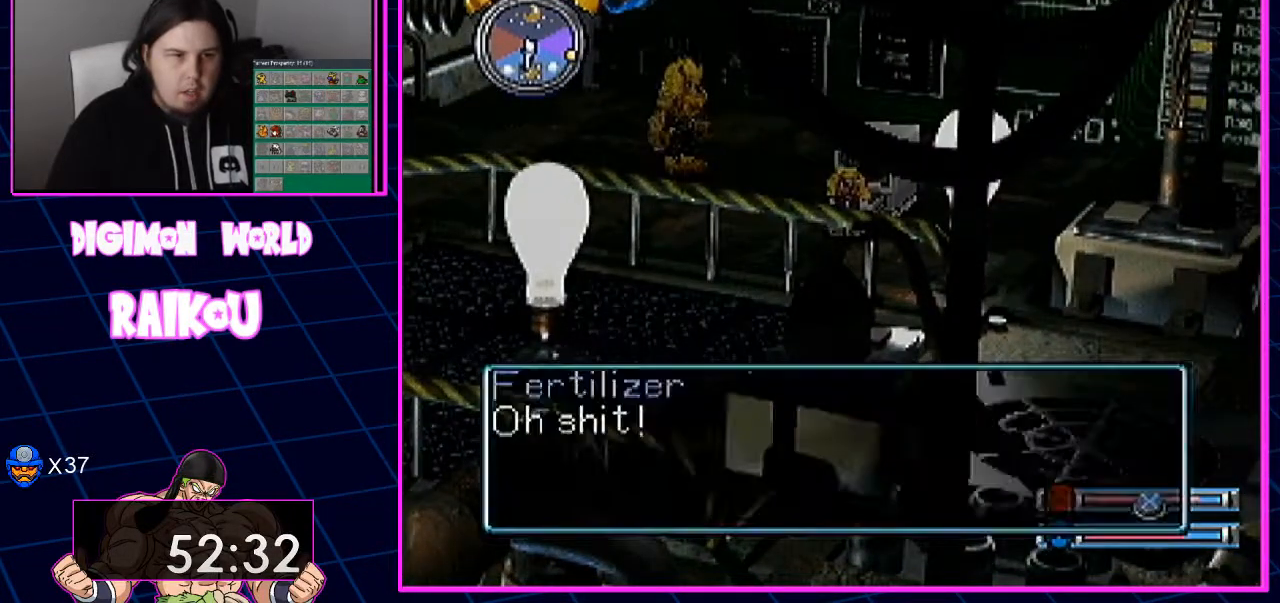
{"dt_ms": 500, "buttons": ["DPAD_UP", "DPAD_LEFT"], "left_stick": "center", "right_stick": "center", "events": []}
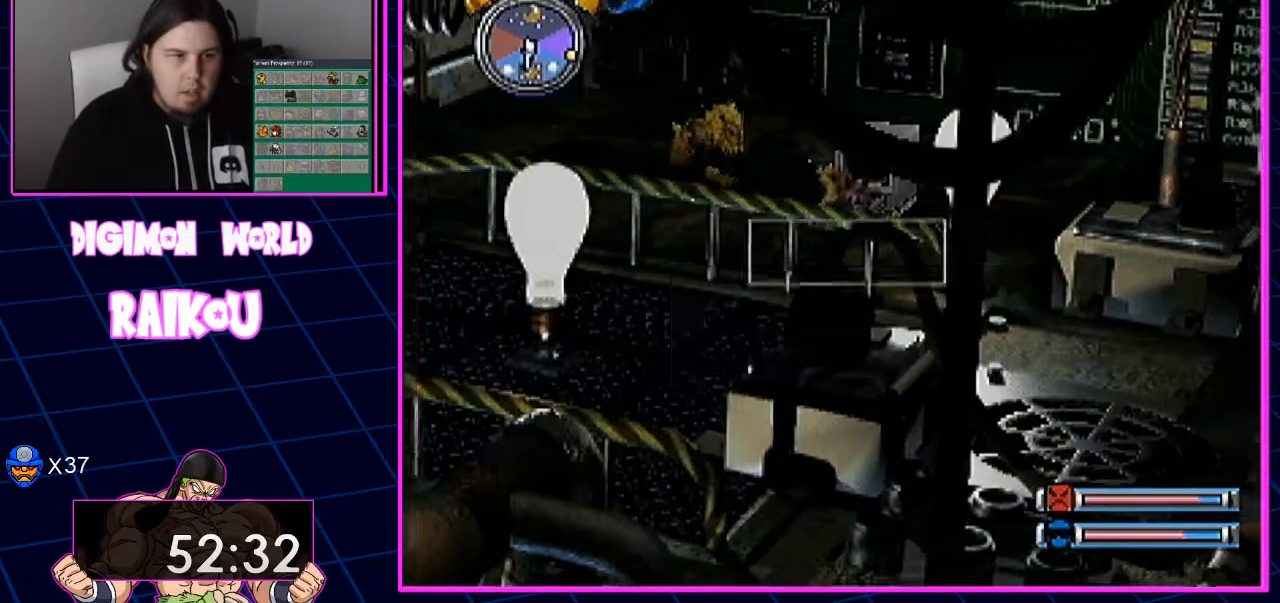
{"dt_ms": 500, "buttons": ["DPAD_UP", "DPAD_LEFT"], "left_stick": "center", "right_stick": "center", "events": []}
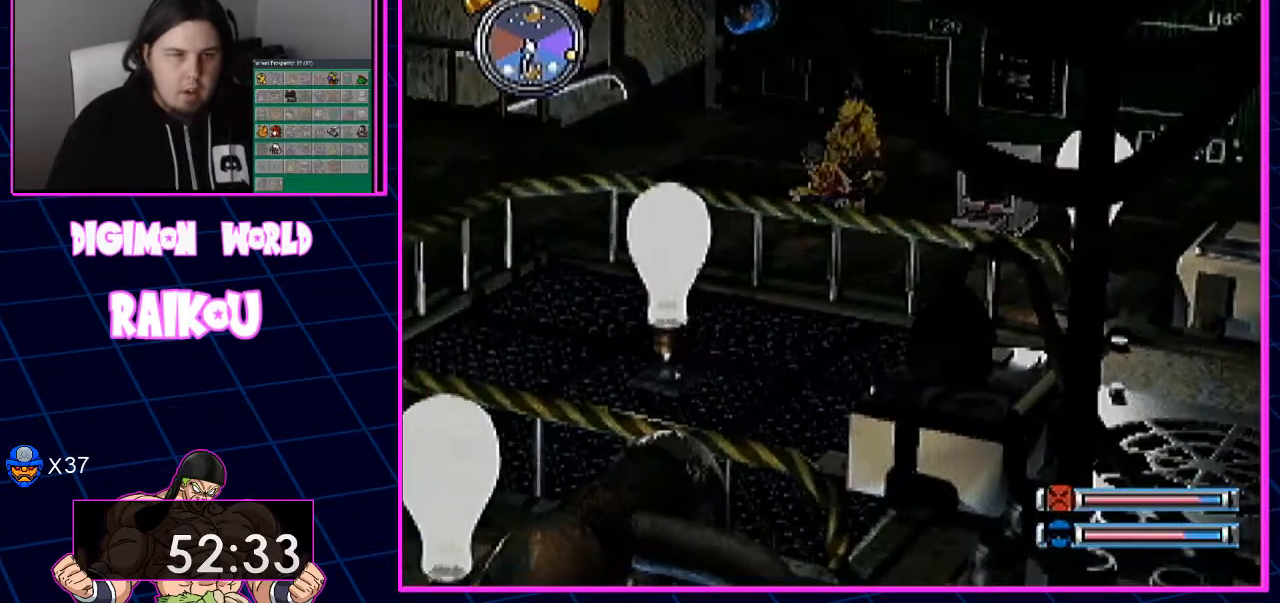
{"dt_ms": 500, "buttons": ["DPAD_LEFT"], "left_stick": "center", "right_stick": "center", "events": [[500, "DPAD_UP", "up"]]}
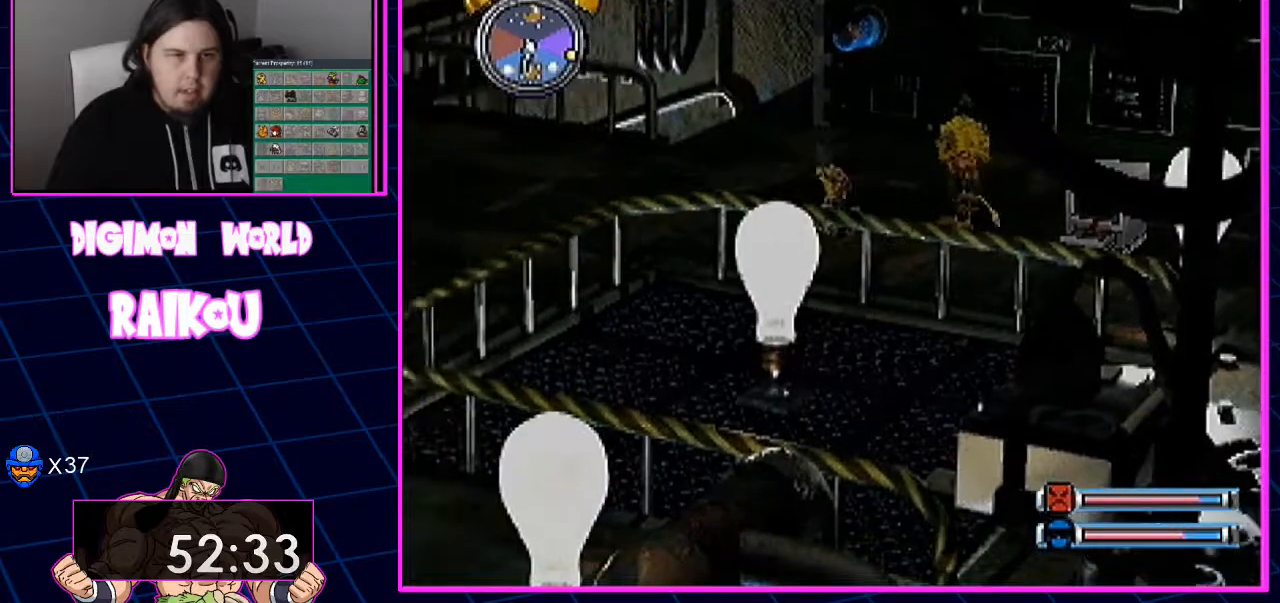
{"dt_ms": 500, "buttons": ["DPAD_LEFT"], "left_stick": "center", "right_stick": "center", "events": []}
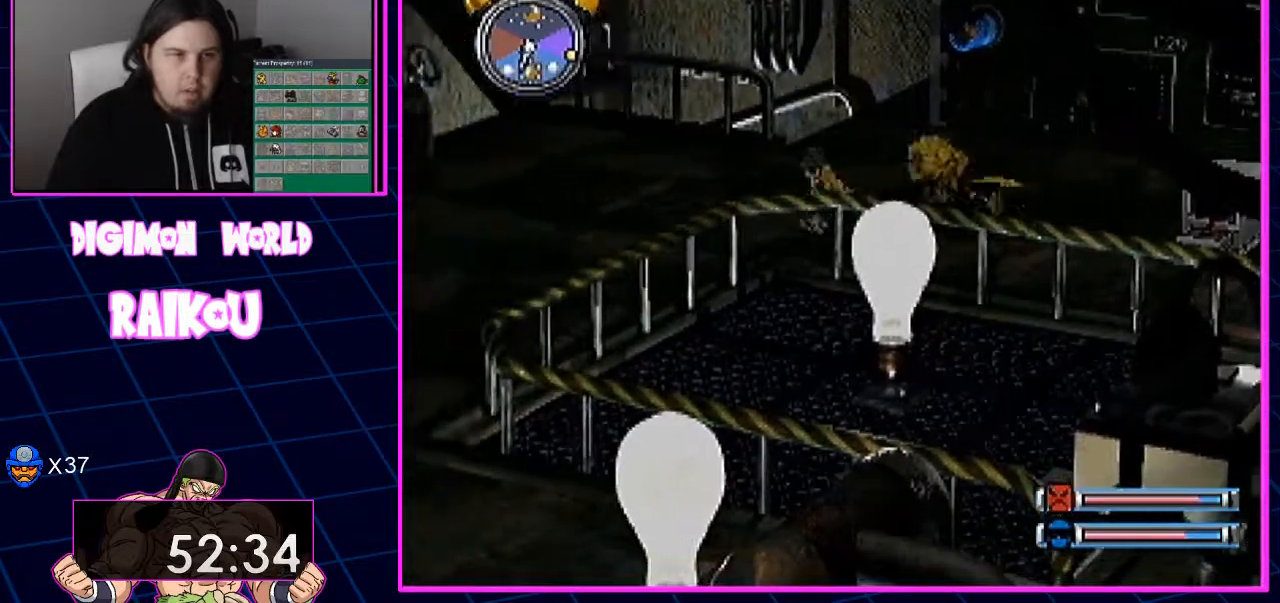
{"dt_ms": 500, "buttons": ["DPAD_DOWN", "DPAD_LEFT"], "left_stick": "center", "right_stick": "center", "events": [[167, "DPAD_DOWN", "down"]]}
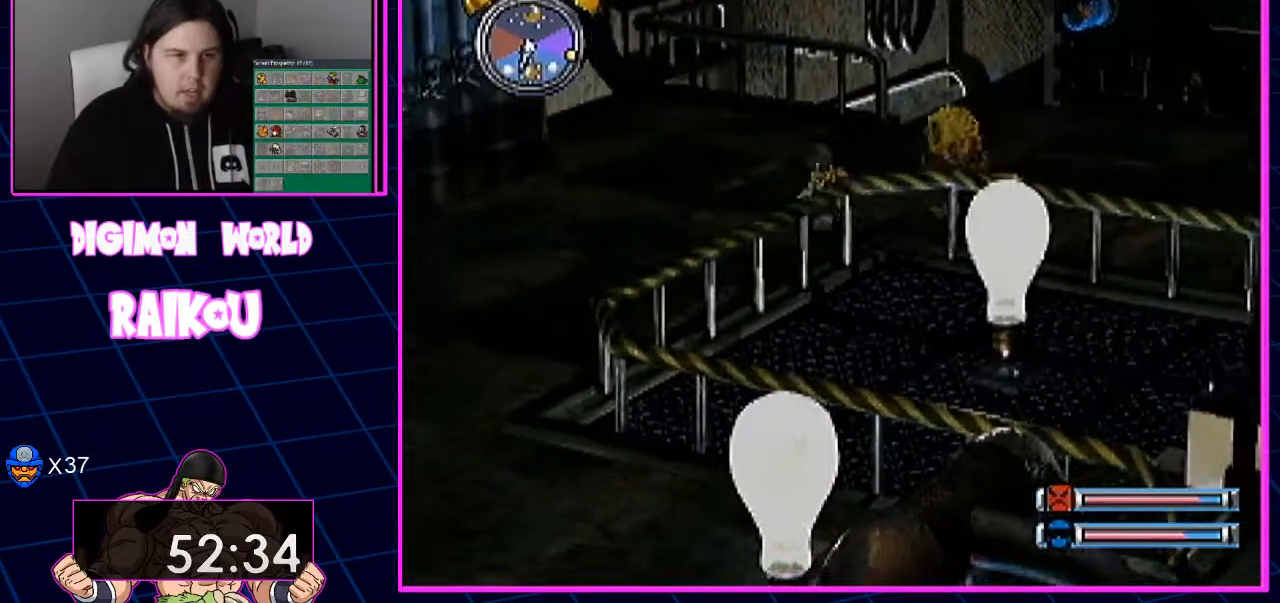
{"dt_ms": 500, "buttons": ["DPAD_DOWN", "DPAD_LEFT"], "left_stick": "center", "right_stick": "center", "events": []}
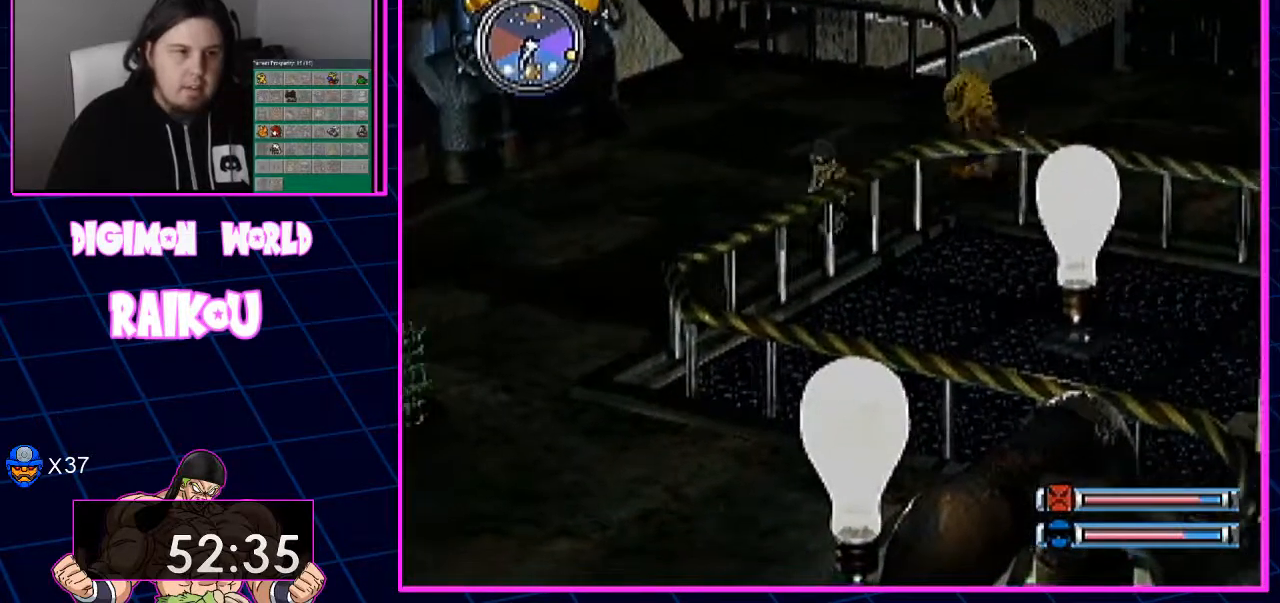
{"dt_ms": 500, "buttons": ["DPAD_DOWN", "DPAD_LEFT"], "left_stick": "center", "right_stick": "center", "events": []}
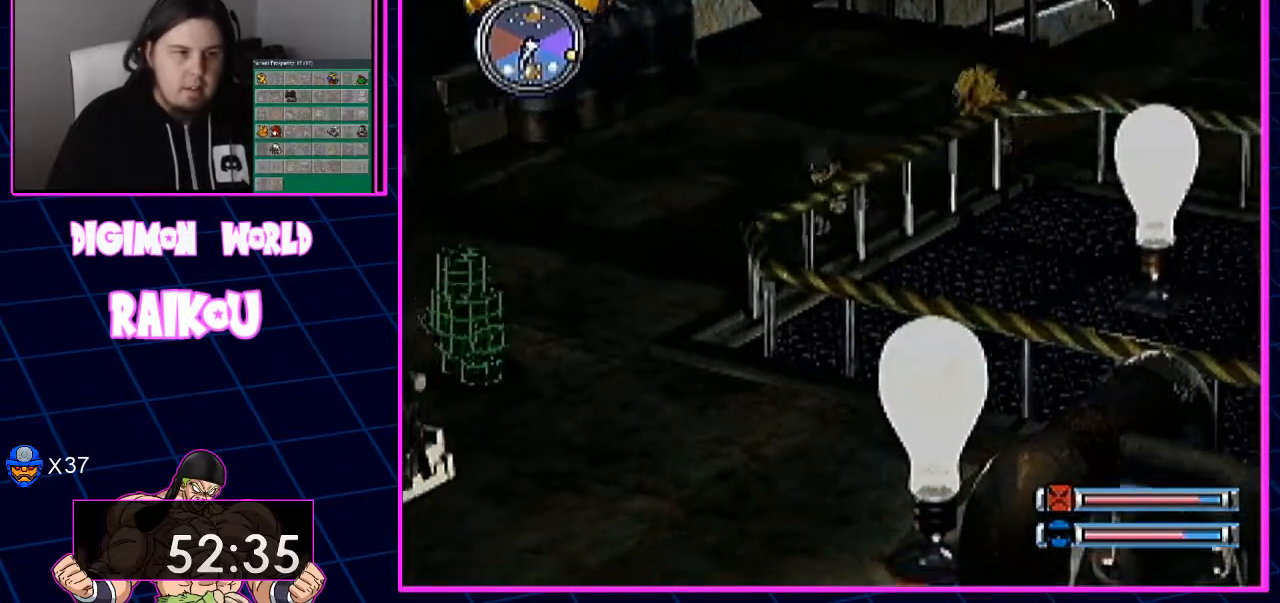
{"dt_ms": 500, "buttons": ["DPAD_DOWN", "DPAD_LEFT"], "left_stick": "center", "right_stick": "center", "events": []}
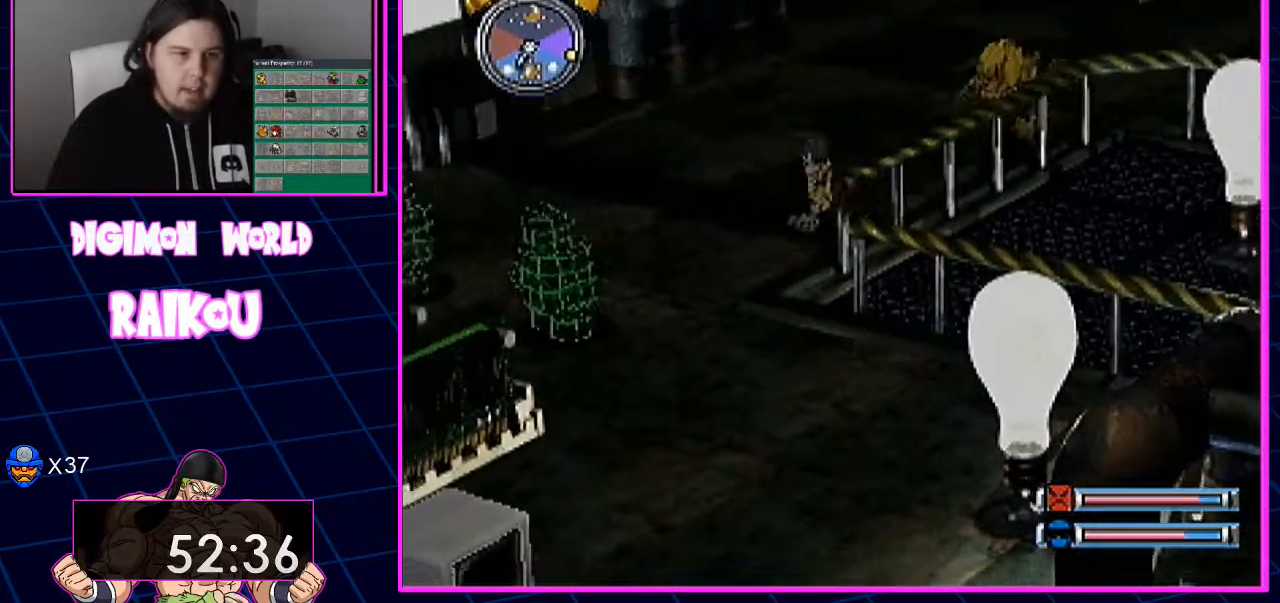
{"dt_ms": 500, "buttons": ["DPAD_DOWN"], "left_stick": "center", "right_stick": "center", "events": [[383, "DPAD_LEFT", "up"]]}
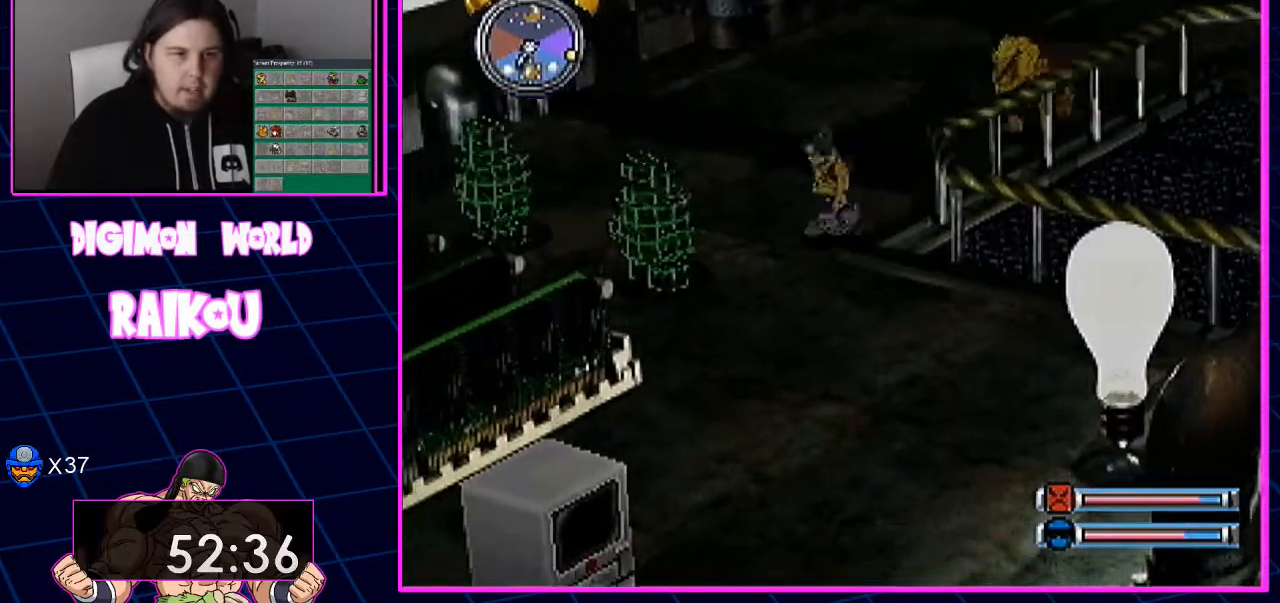
{"dt_ms": 500, "buttons": ["DPAD_DOWN"], "left_stick": "center", "right_stick": "center", "events": []}
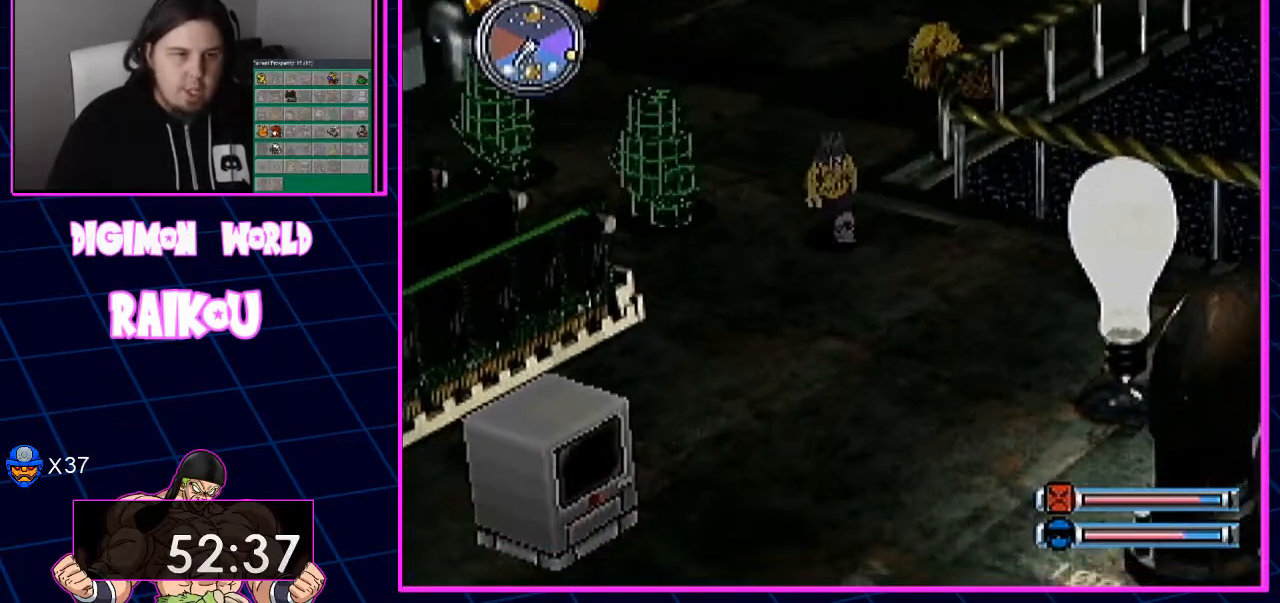
{"dt_ms": 500, "buttons": ["DPAD_DOWN"], "left_stick": "center", "right_stick": "center", "events": []}
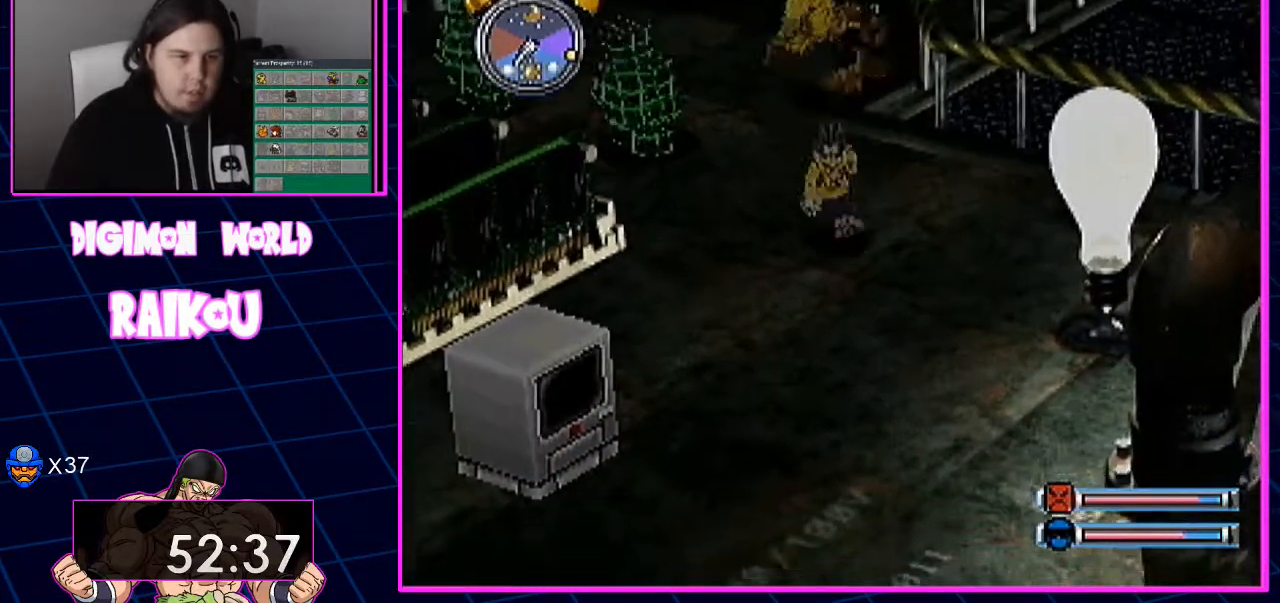
{"dt_ms": 1000, "buttons": ["DPAD_DOWN", "DPAD_LEFT"], "left_stick": "center", "right_stick": "center"}
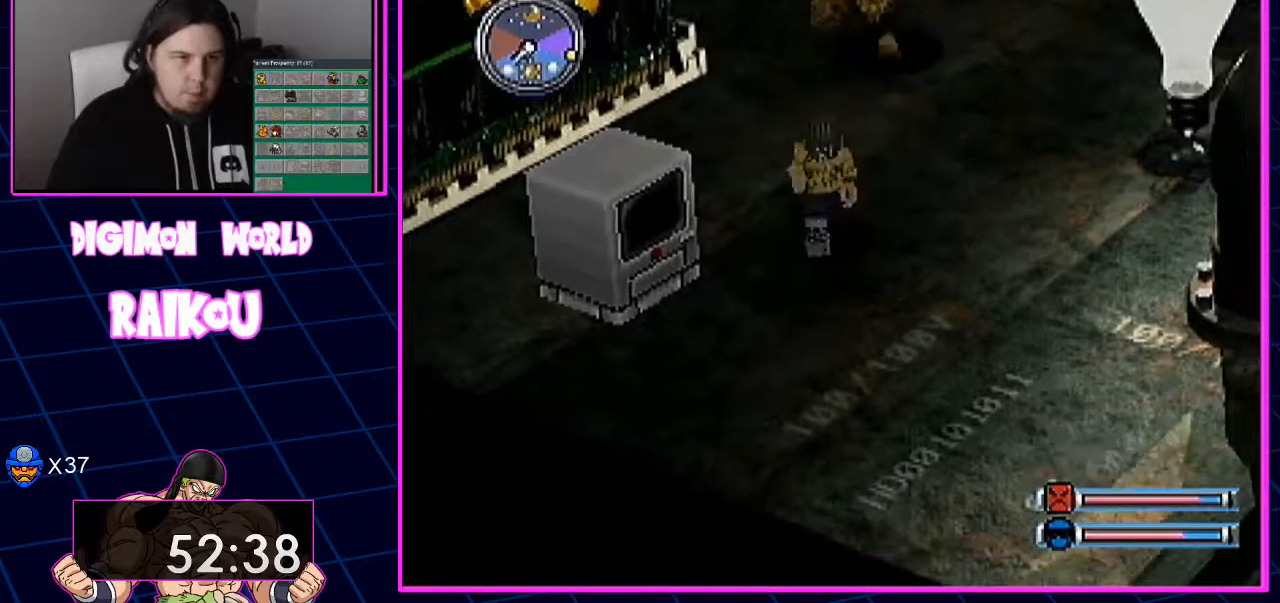
{"dt_ms": 500, "buttons": ["DPAD_DOWN"], "left_stick": "center", "right_stick": "center", "events": [[333, "DPAD_LEFT", "up"]]}
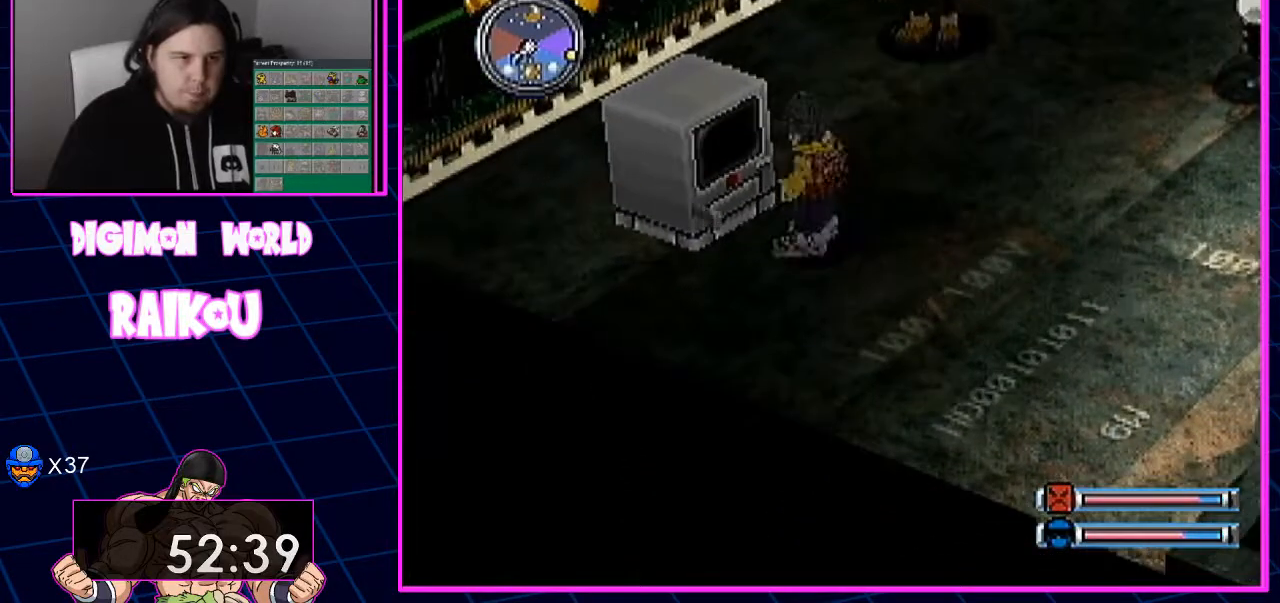
{"dt_ms": 500, "buttons": [], "left_stick": "center", "right_stick": "center", "events": [[300, "DPAD_DOWN", "up"]]}
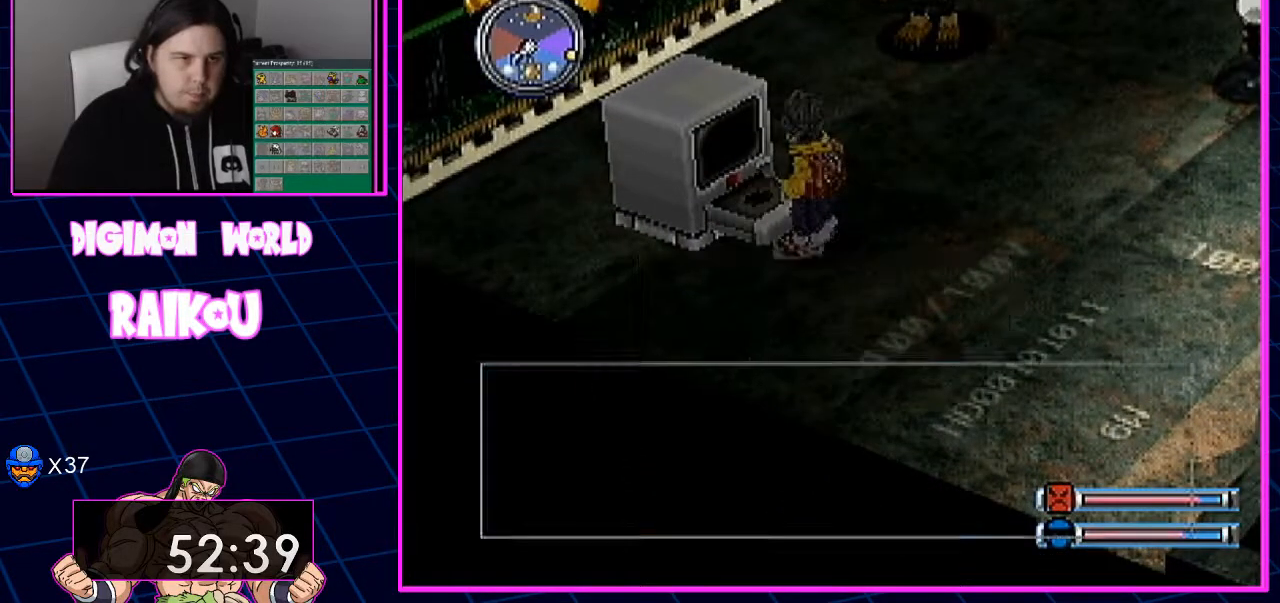
{"dt_ms": 500, "buttons": [], "left_stick": "center", "right_stick": "center", "events": []}
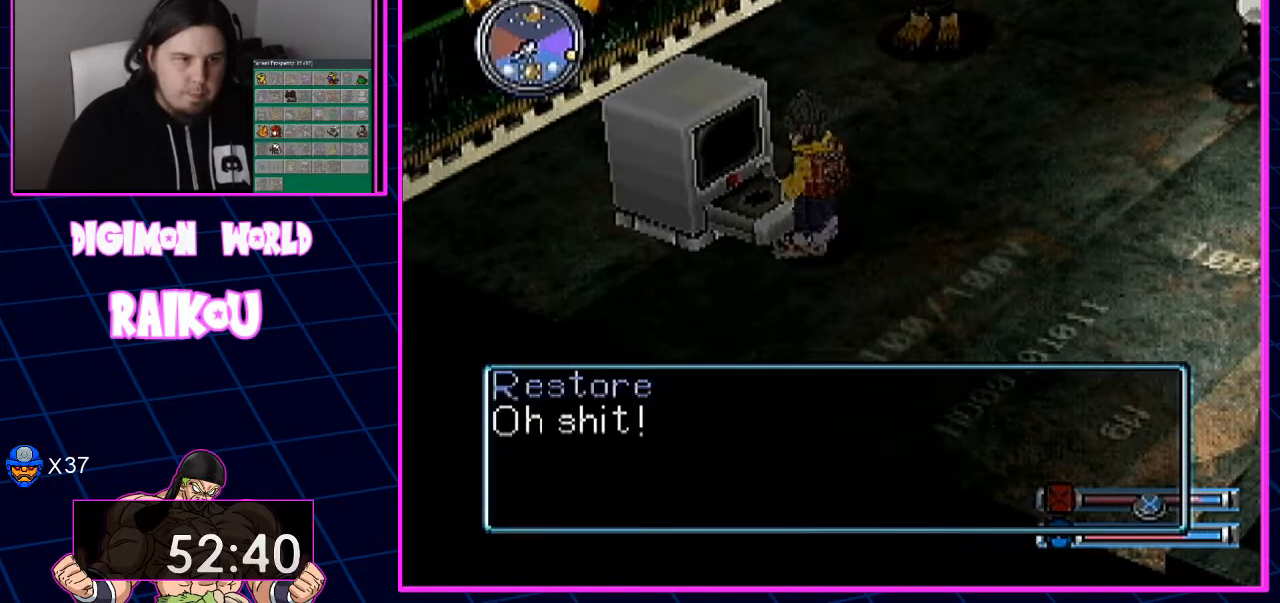
{"dt_ms": 500, "buttons": ["DPAD_DOWN", "DPAD_RIGHT"], "left_stick": "center", "right_stick": "center", "events": [[300, "DPAD_DOWN", "down"], [300, "DPAD_RIGHT", "down"]]}
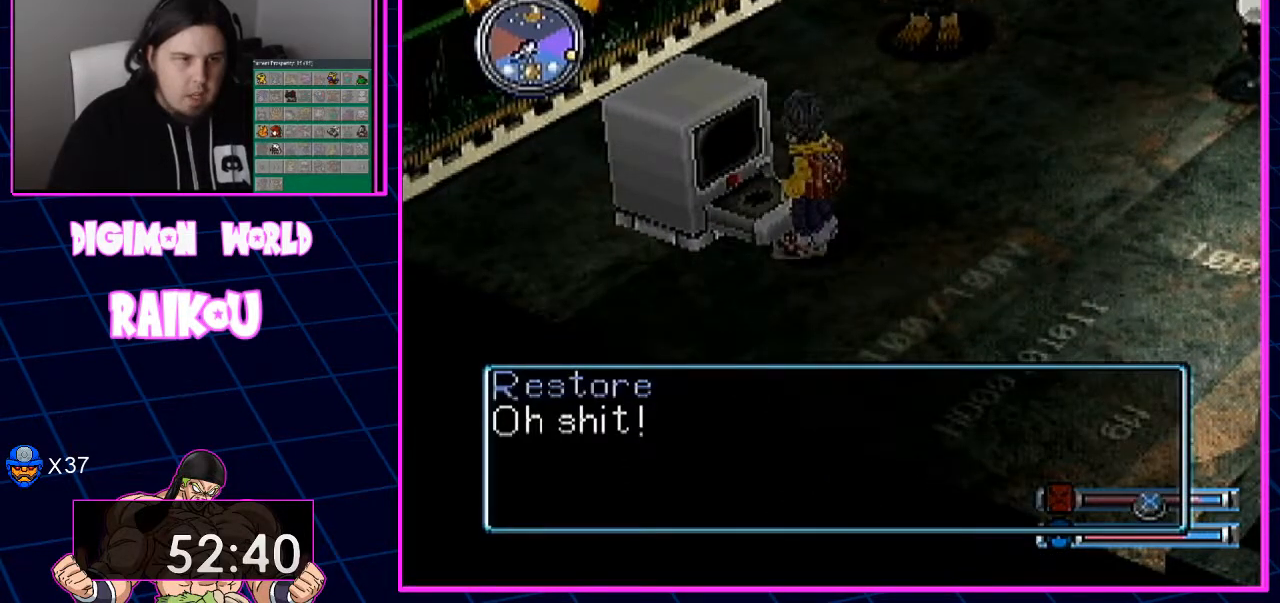
{"dt_ms": 500, "buttons": ["DPAD_DOWN", "DPAD_RIGHT"], "left_stick": "center", "right_stick": "center", "events": []}
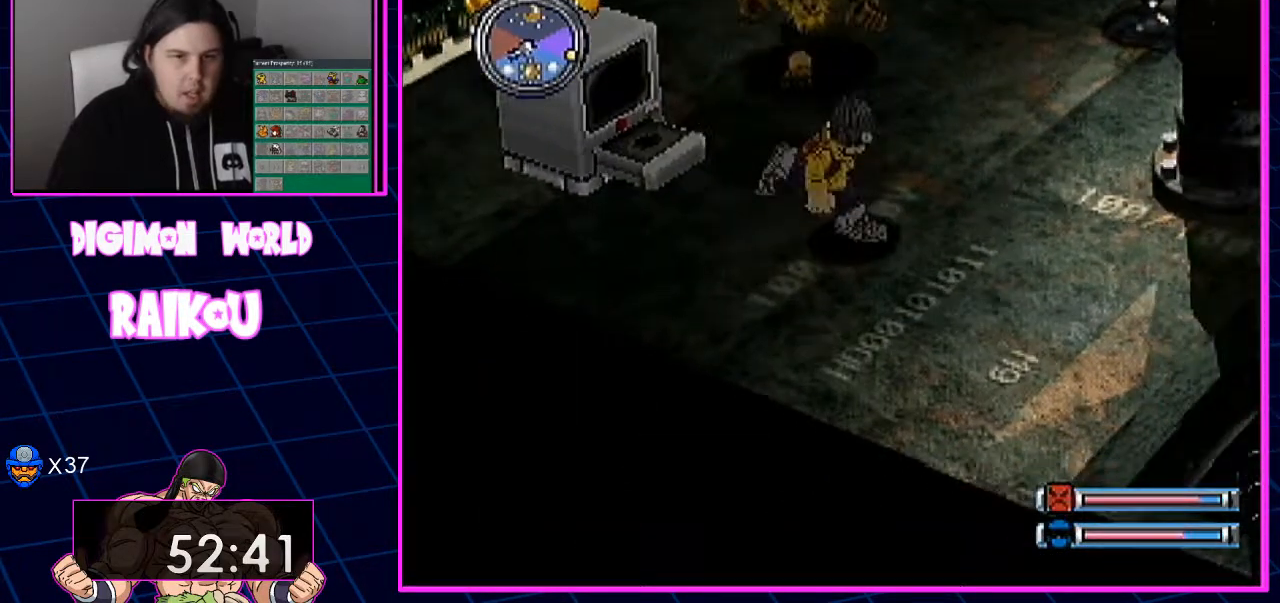
{"dt_ms": 500, "buttons": ["DPAD_DOWN", "DPAD_RIGHT"], "left_stick": "center", "right_stick": "center", "events": []}
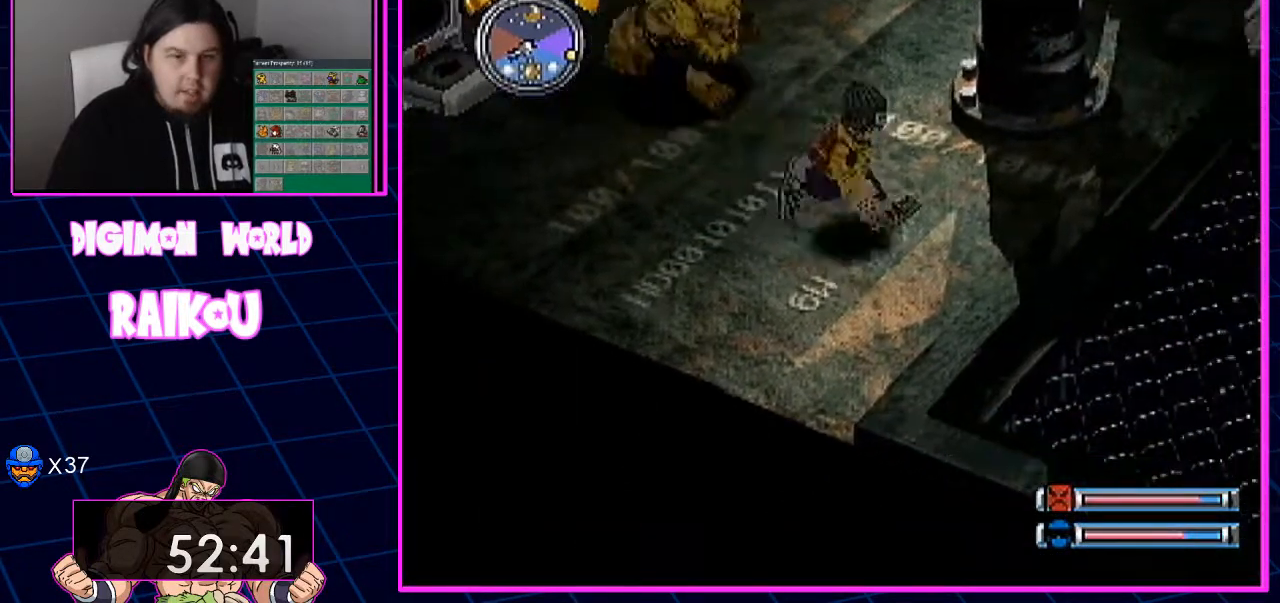
{"dt_ms": 500, "buttons": ["DPAD_DOWN", "DPAD_RIGHT"], "left_stick": "center", "right_stick": "center", "events": []}
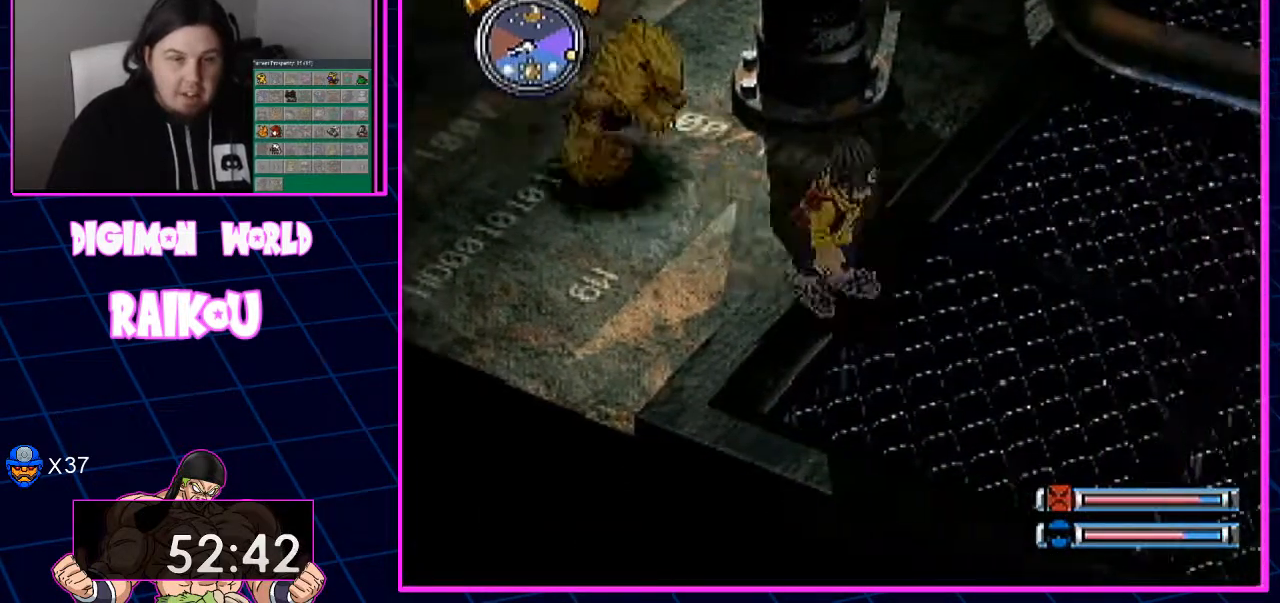
{"dt_ms": 500, "buttons": ["DPAD_DOWN", "DPAD_RIGHT"], "left_stick": "center", "right_stick": "center", "events": []}
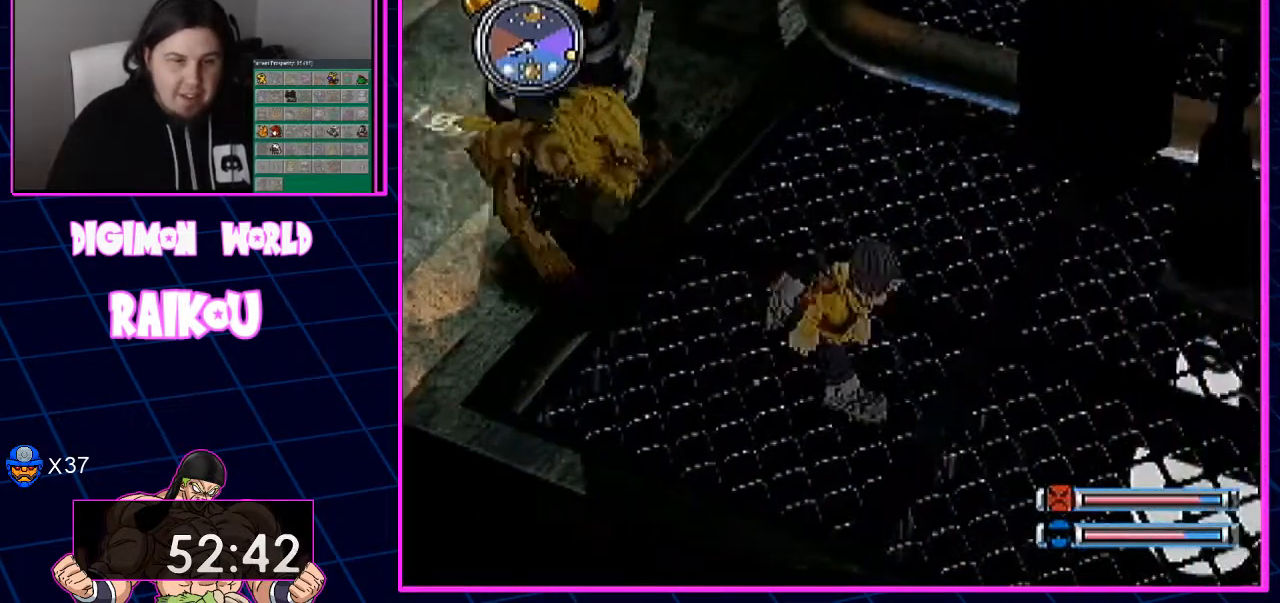
{"dt_ms": 500, "buttons": ["DPAD_DOWN"], "left_stick": "center", "right_stick": "center", "events": [[417, "DPAD_RIGHT", "up"]]}
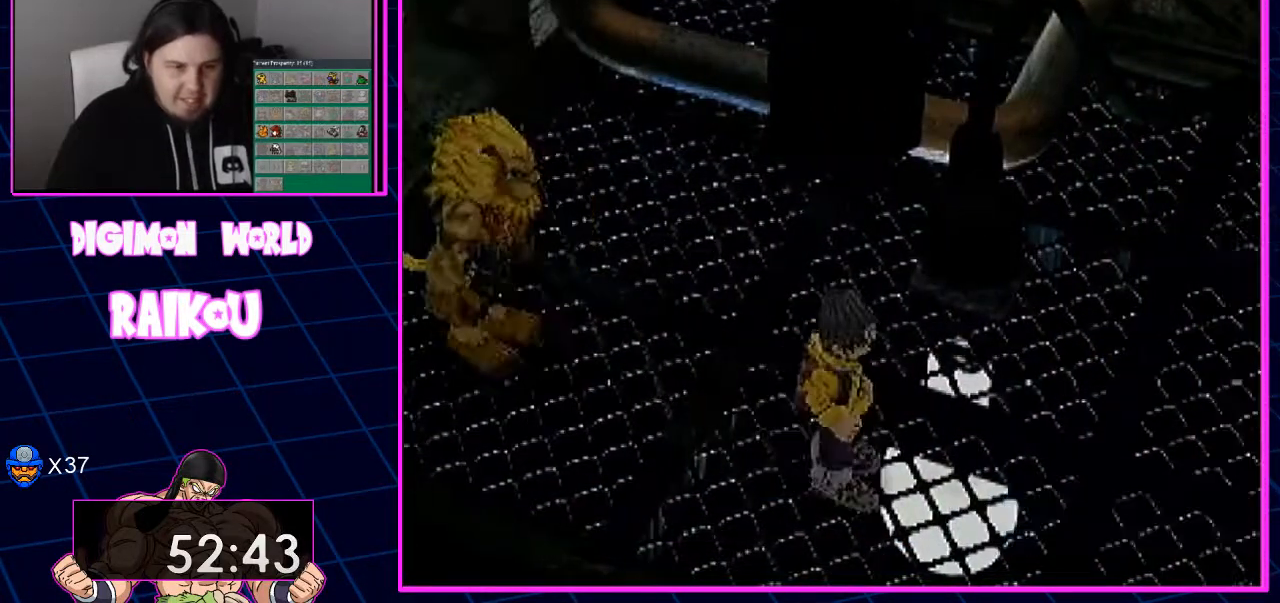
{"dt_ms": 500, "buttons": [], "left_stick": "center", "right_stick": "center", "events": [[133, "DPAD_DOWN", "up"], [133, "DPAD_RIGHT", "down"], [367, "DPAD_RIGHT", "up"]]}